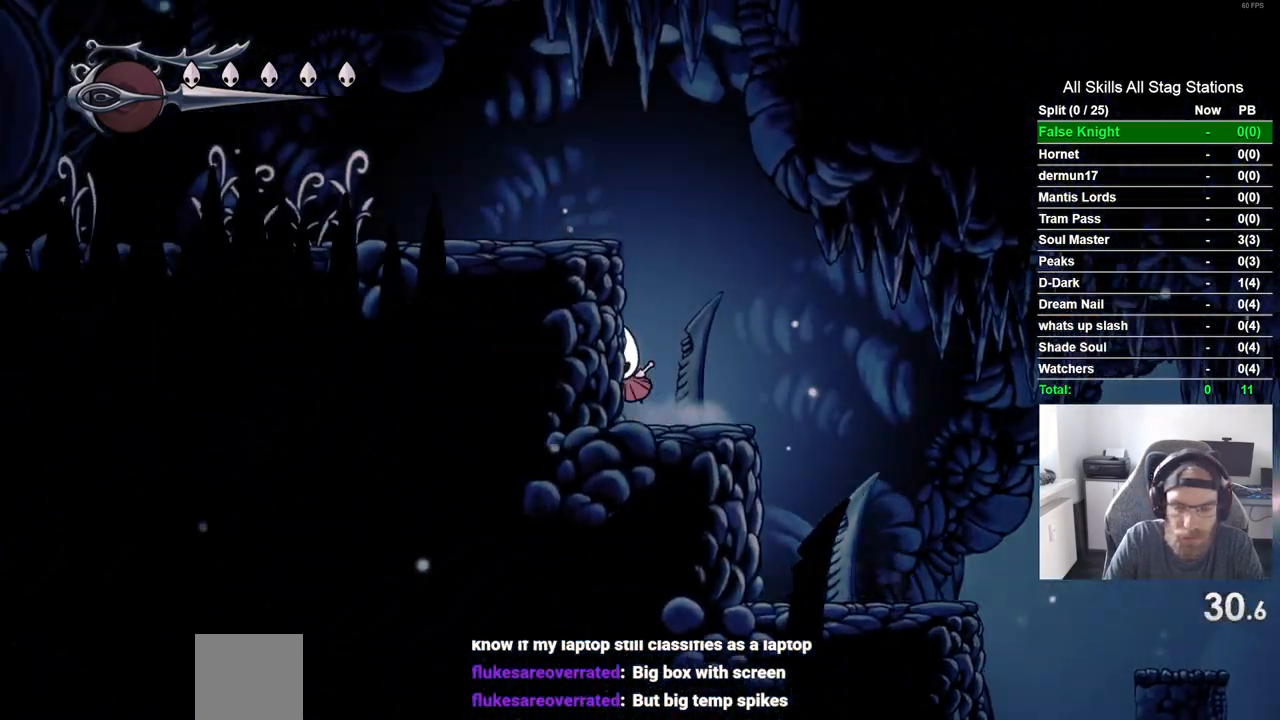
Gameplay with a controller (PlayStation layout); each line is a JSON object with the inputs held at the frame after it (dt_ms = milliseconds from this image to that frame). "events" lists button and stick changes between this image and that frame as [ms after this image, input, new state], when the widget could be followed in between. Not read: CROSS L3 R3.
{"dt_ms": 500, "buttons": ["DPAD_LEFT"], "left_stick": "center", "right_stick": "center", "events": []}
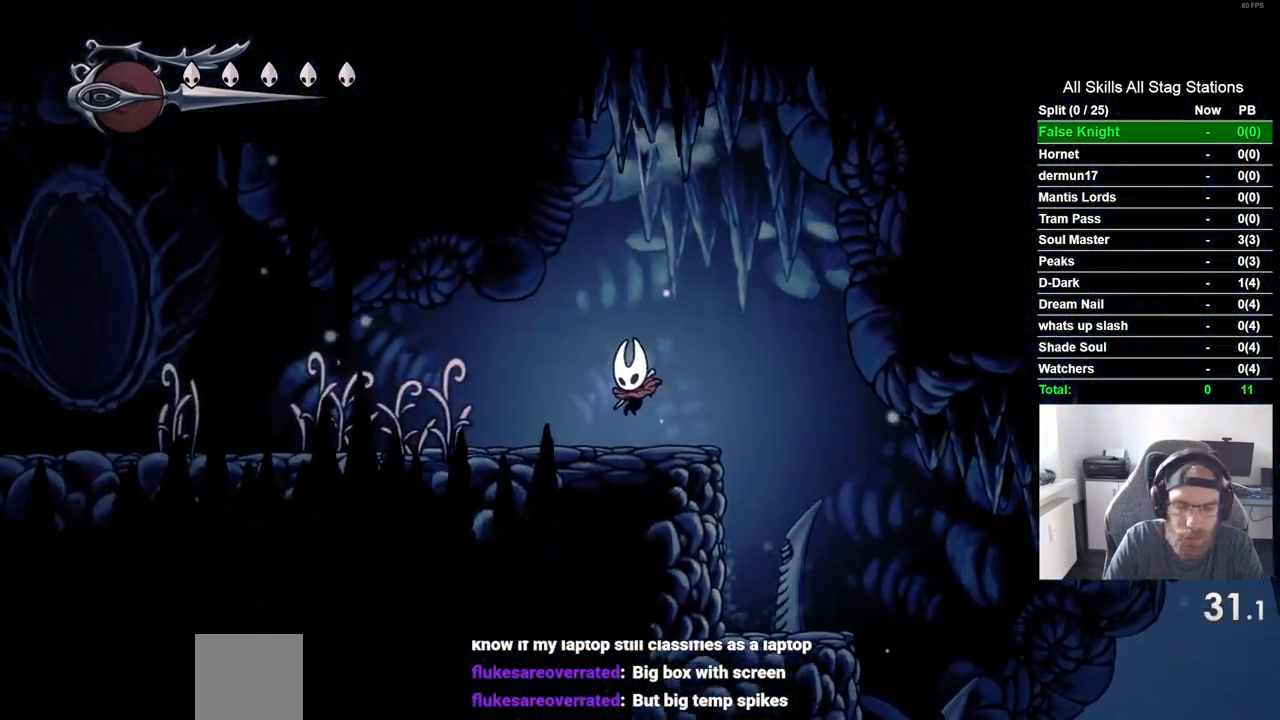
{"dt_ms": 500, "buttons": ["DPAD_LEFT"], "left_stick": "center", "right_stick": "center", "events": [[150, "SQUARE", "down"], [333, "SQUARE", "up"]]}
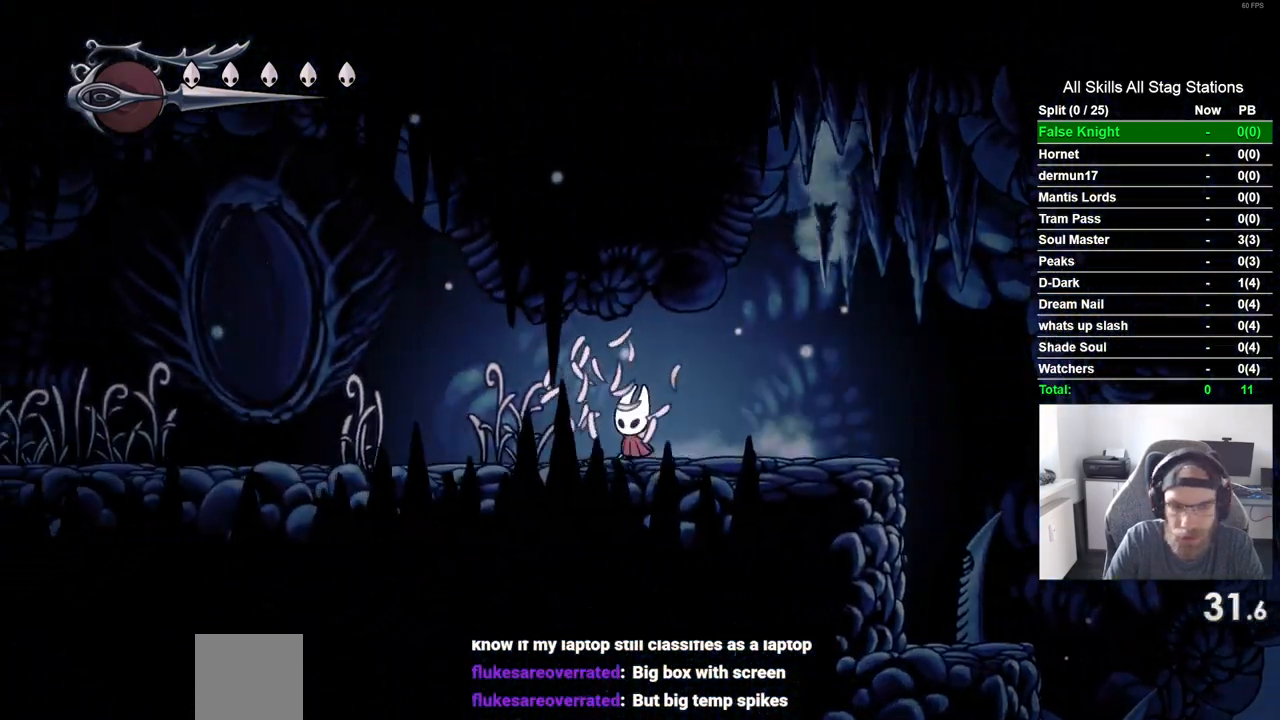
{"dt_ms": 500, "buttons": ["SQUARE", "DPAD_LEFT"], "left_stick": "center", "right_stick": "center", "events": [[67, "SQUARE", "down"], [267, "SQUARE", "up"], [500, "SQUARE", "down"]]}
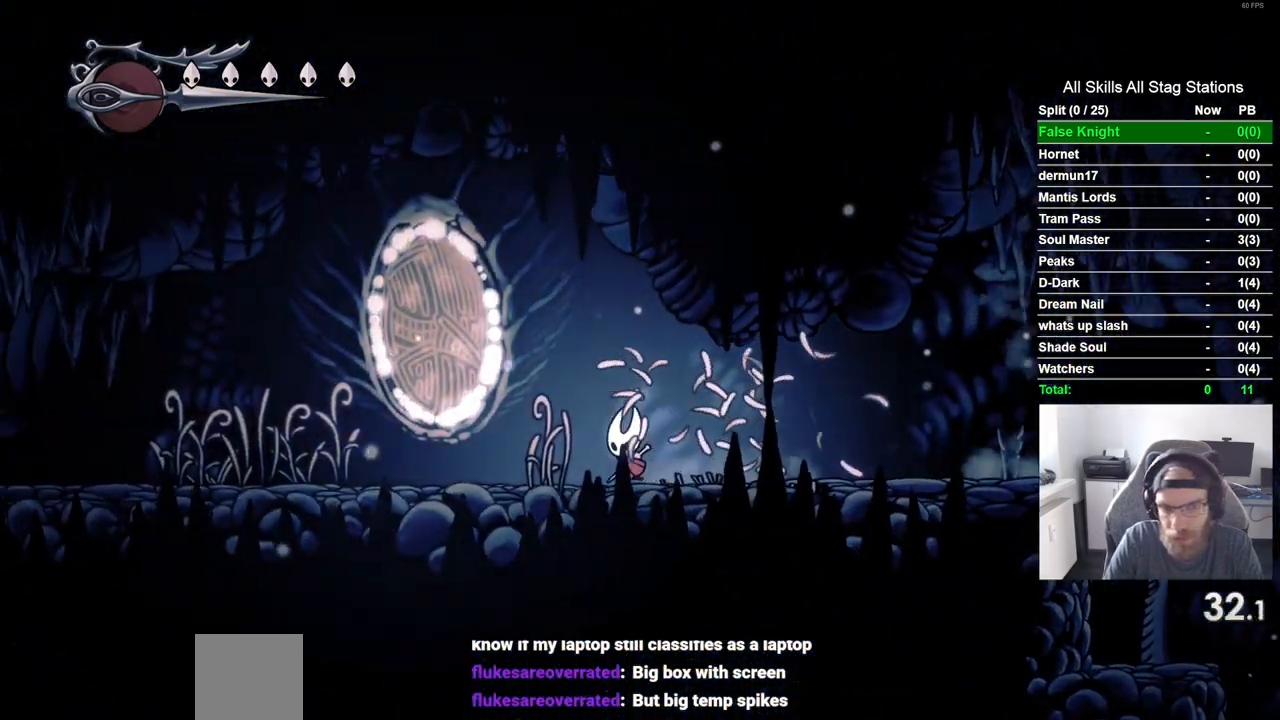
{"dt_ms": 500, "buttons": ["SQUARE", "DPAD_LEFT"], "left_stick": "center", "right_stick": "center", "events": [[183, "SQUARE", "up"], [483, "SQUARE", "down"]]}
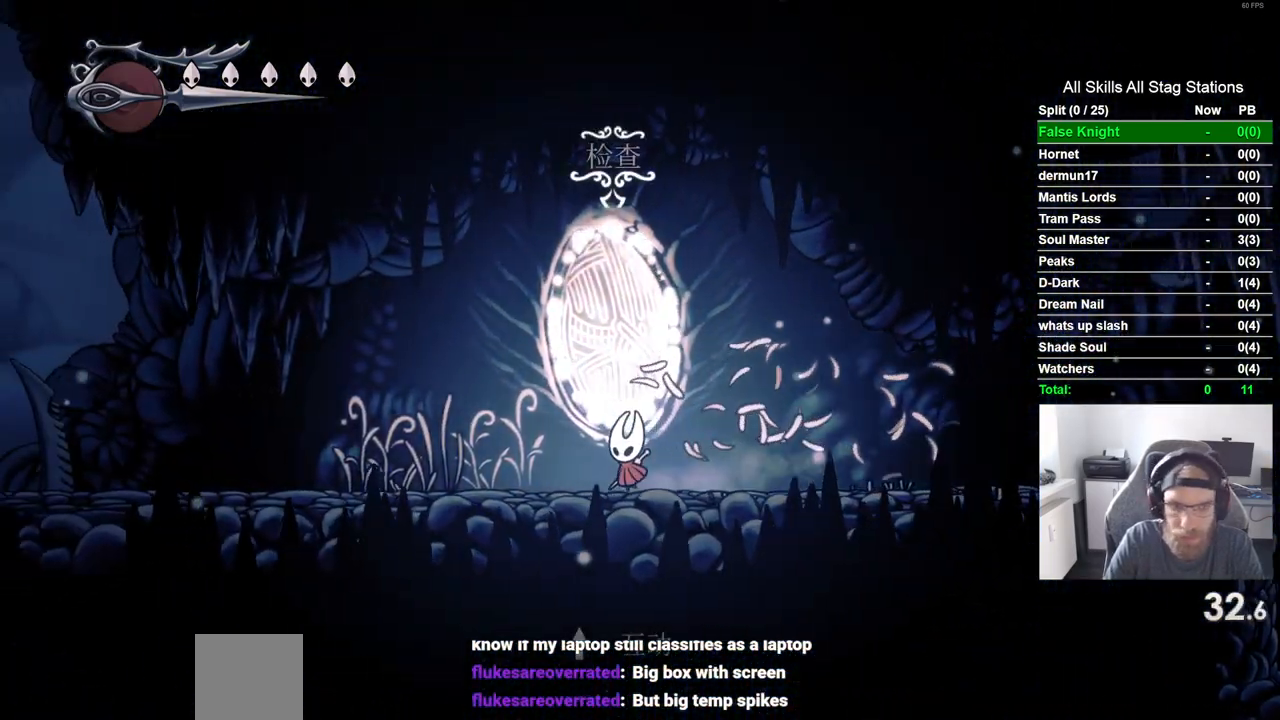
{"dt_ms": 500, "buttons": ["SQUARE", "DPAD_LEFT"], "left_stick": "center", "right_stick": "center", "events": [[150, "SQUARE", "up"], [400, "SQUARE", "down"]]}
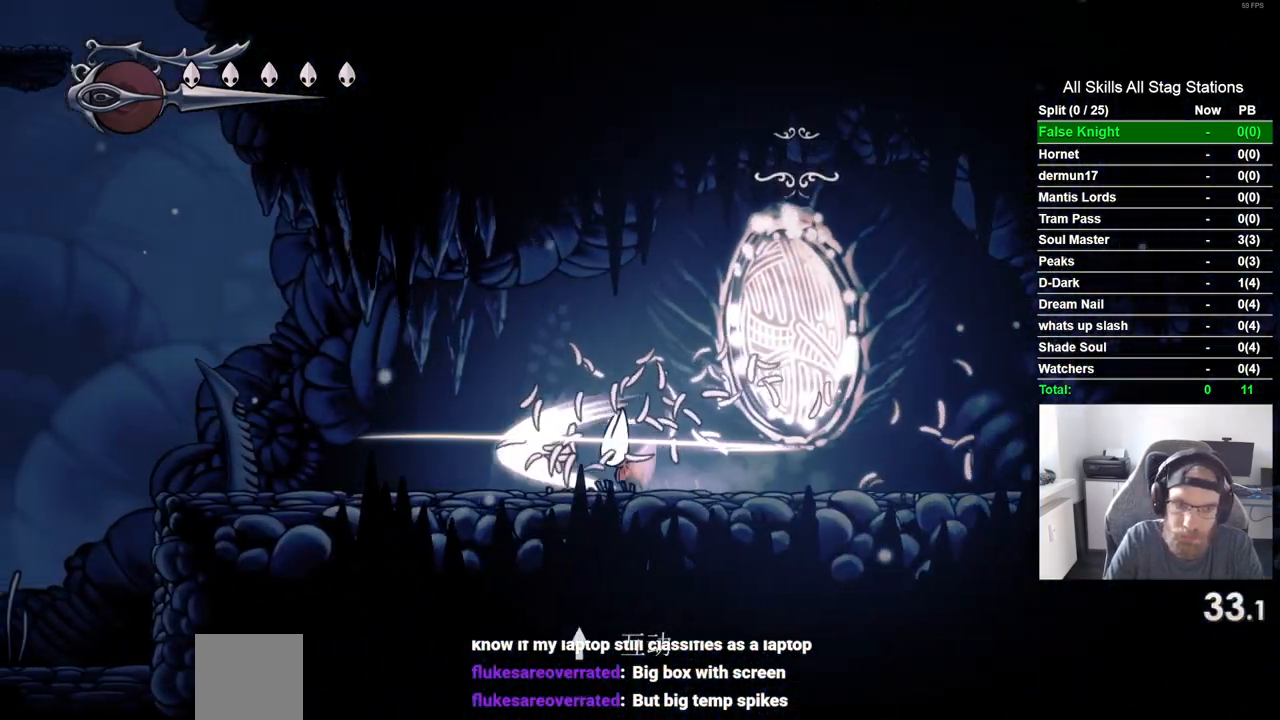
{"dt_ms": 500, "buttons": ["DPAD_LEFT"], "left_stick": "center", "right_stick": "center", "events": [[67, "SQUARE", "up"]]}
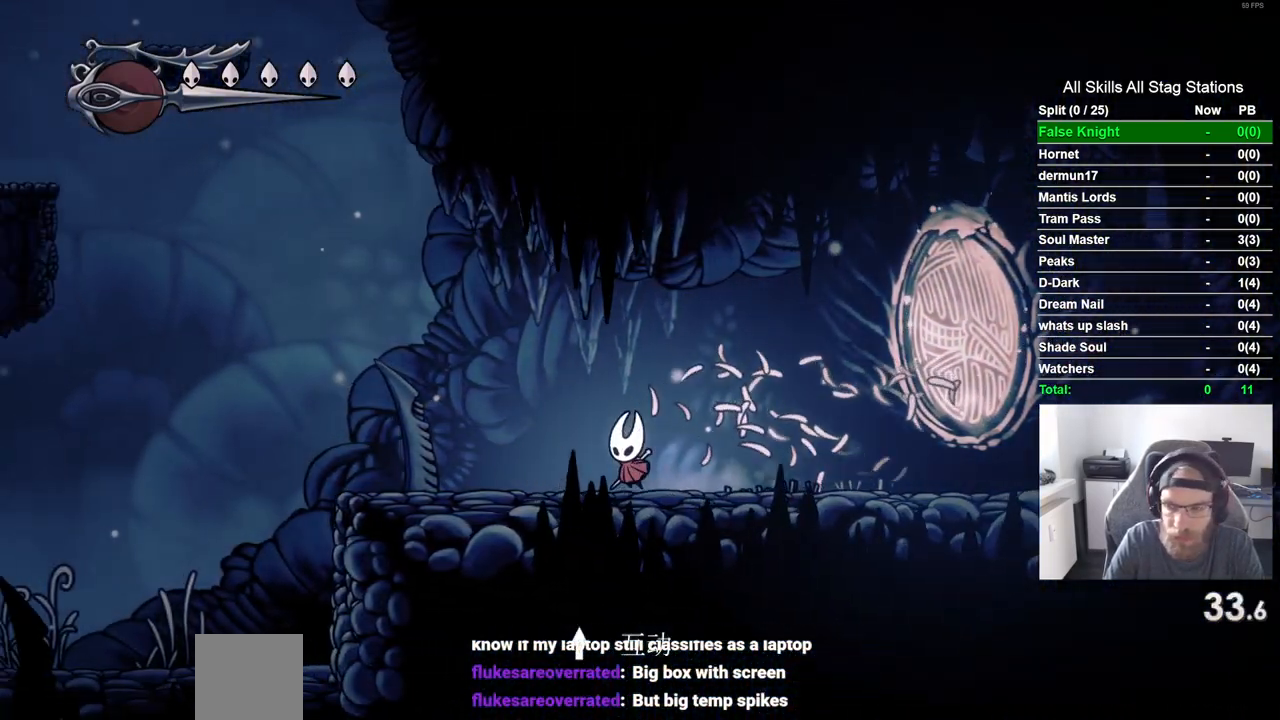
{"dt_ms": 500, "buttons": ["DPAD_LEFT"], "left_stick": "center", "right_stick": "center", "events": [[167, "SQUARE", "down"], [383, "SQUARE", "up"]]}
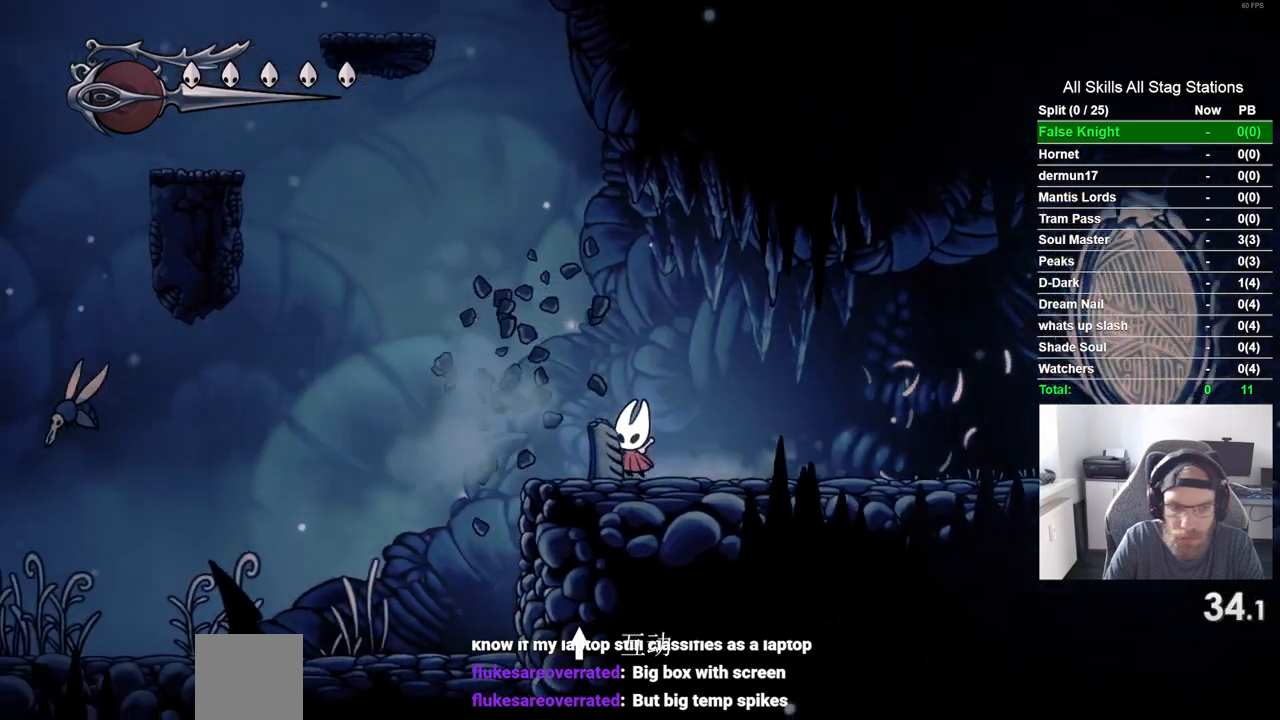
{"dt_ms": 500, "buttons": ["DPAD_LEFT"], "left_stick": "center", "right_stick": "center", "events": []}
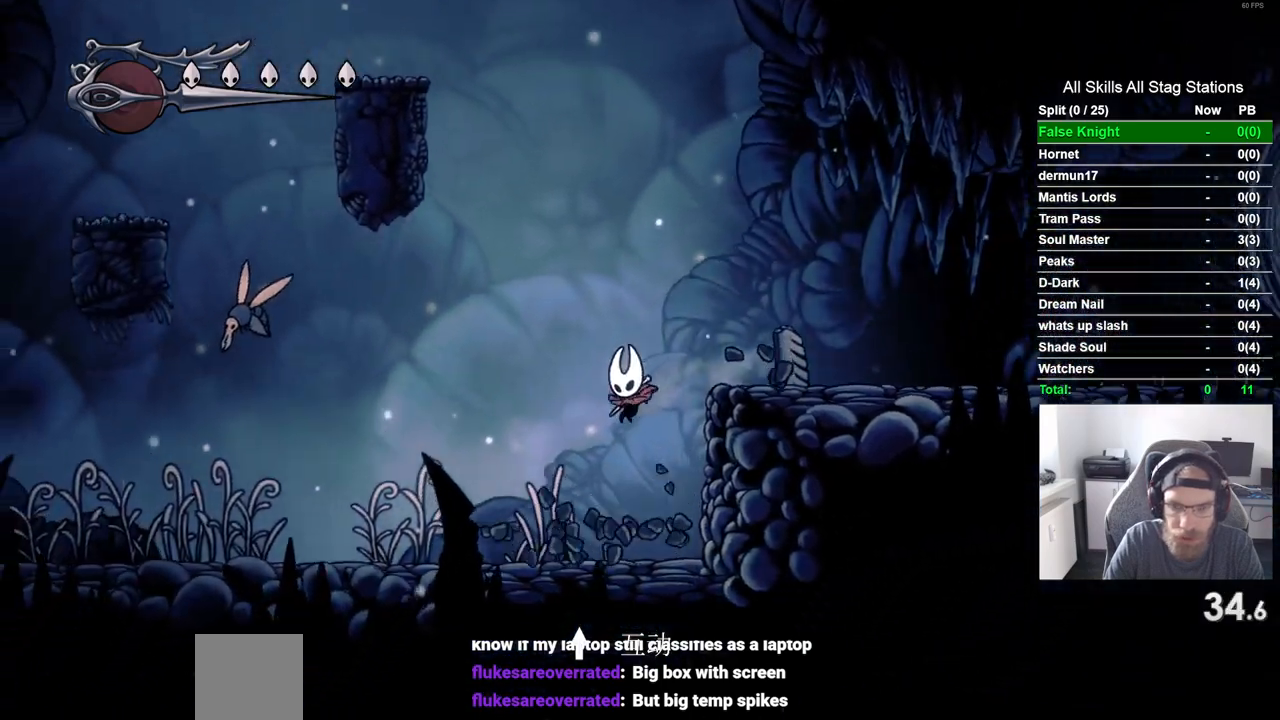
{"dt_ms": 500, "buttons": ["DPAD_LEFT"], "left_stick": "center", "right_stick": "center", "events": [[50, "SQUARE", "down"], [233, "SQUARE", "up"]]}
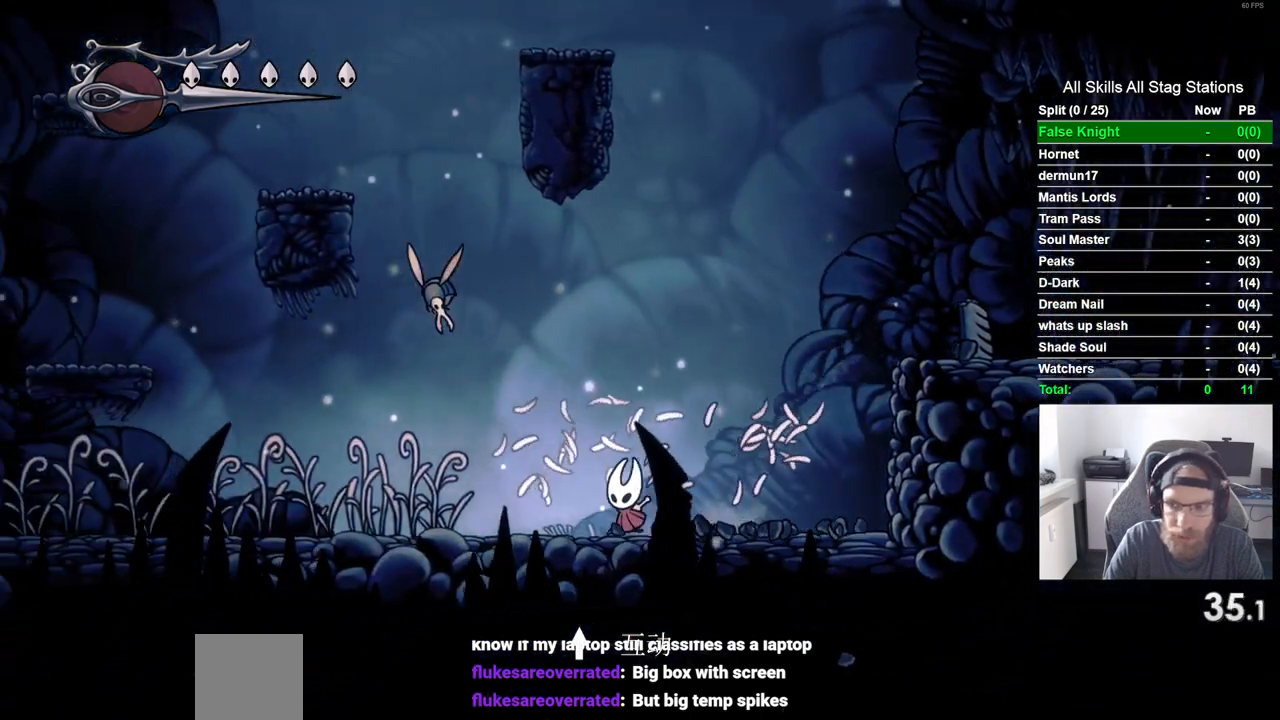
{"dt_ms": 1000, "buttons": ["DPAD_LEFT"], "left_stick": "center", "right_stick": "center"}
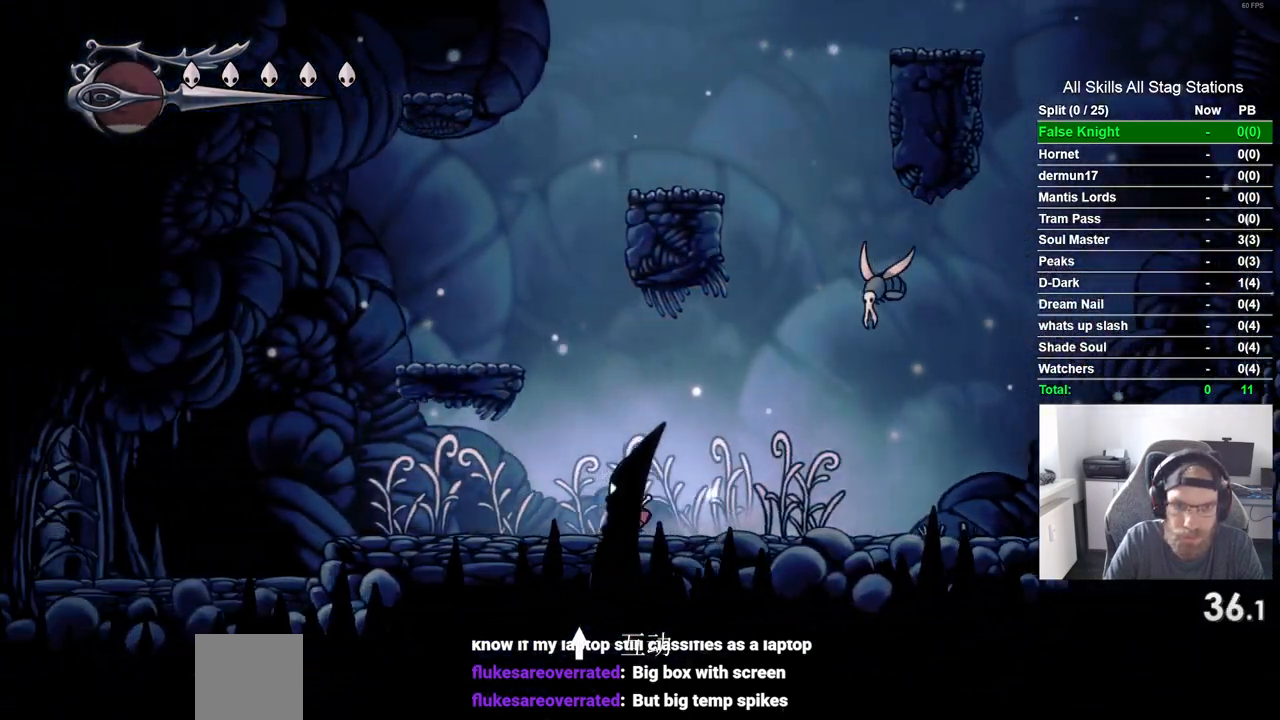
{"dt_ms": 500, "buttons": ["DPAD_RIGHT"], "left_stick": "center", "right_stick": "center", "events": [[367, "DPAD_UP", "down"], [383, "DPAD_LEFT", "up"], [450, "DPAD_RIGHT", "down"], [450, "DPAD_UP", "up"]]}
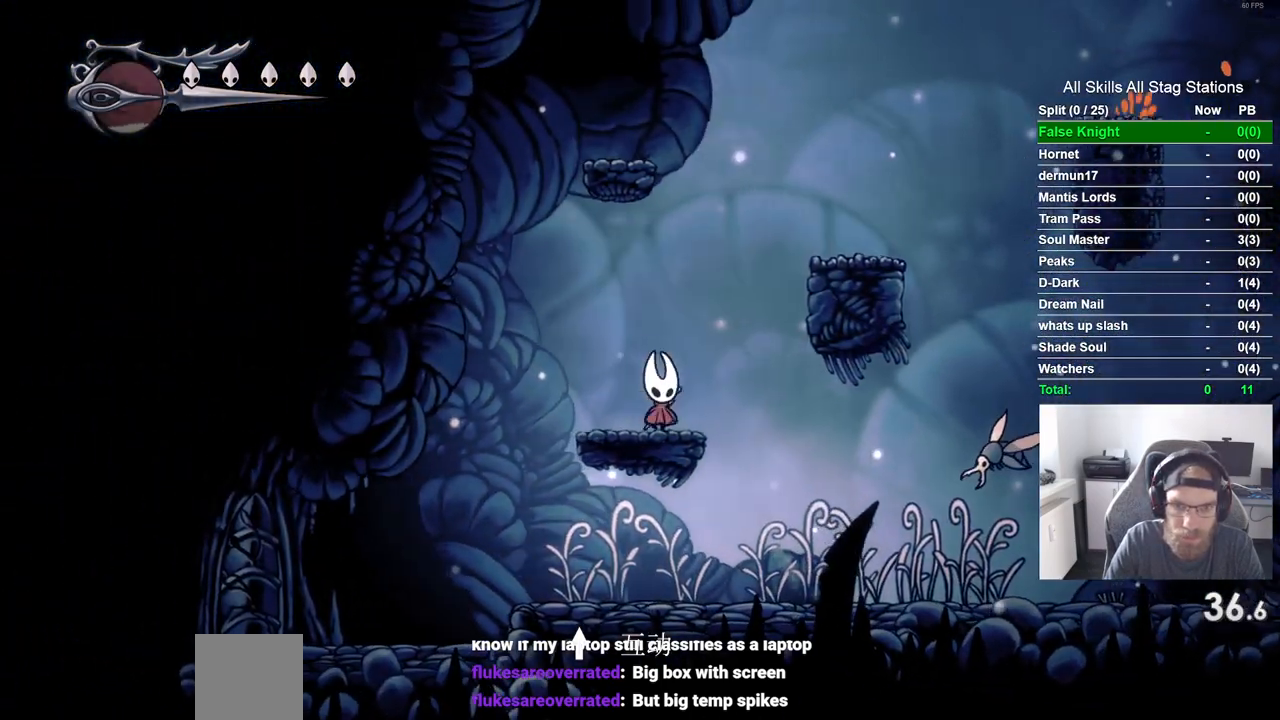
{"dt_ms": 500, "buttons": ["DPAD_RIGHT"], "left_stick": "center", "right_stick": "center", "events": []}
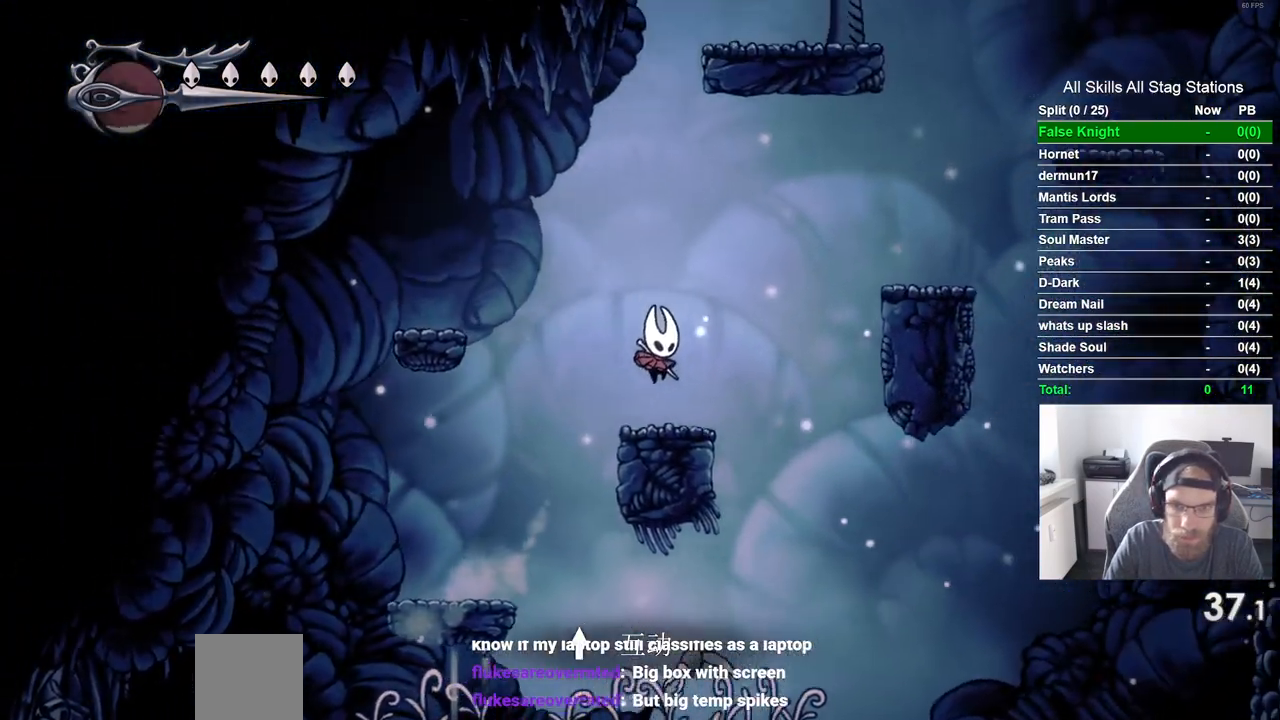
{"dt_ms": 500, "buttons": ["DPAD_RIGHT"], "left_stick": "center", "right_stick": "center", "events": []}
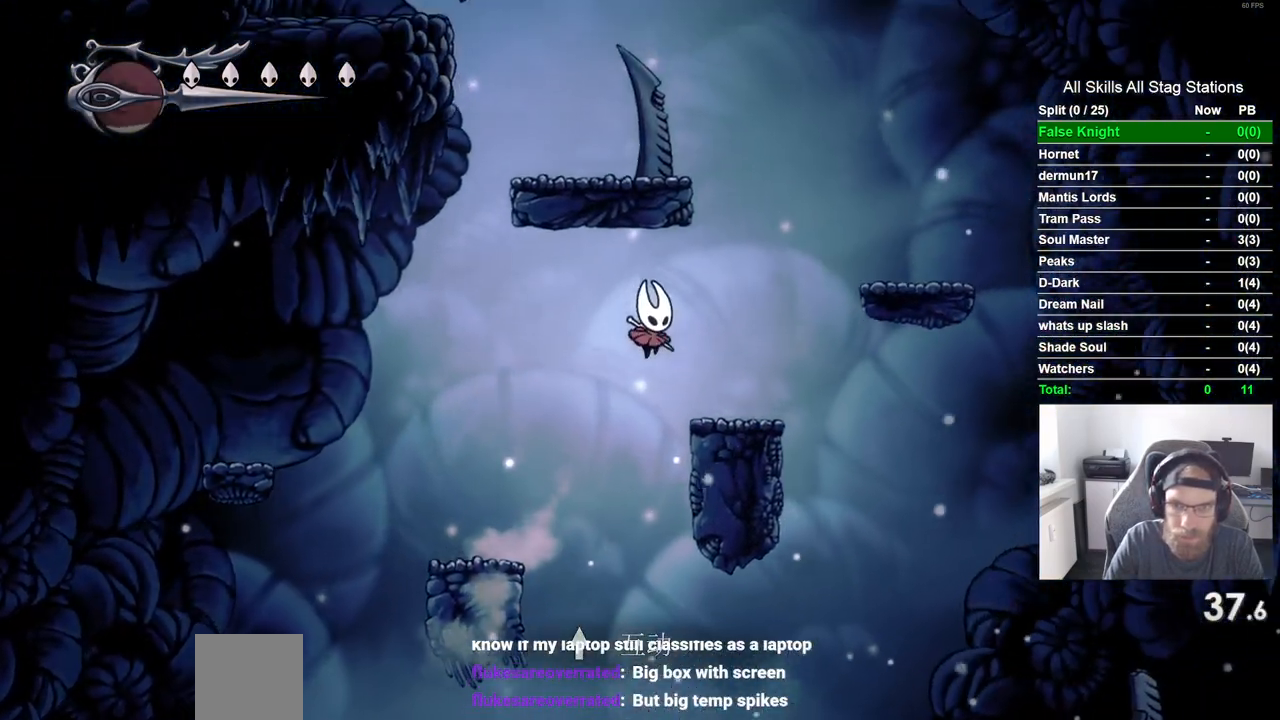
{"dt_ms": 500, "buttons": [], "left_stick": "center", "right_stick": "center", "events": [[233, "DPAD_RIGHT", "up"]]}
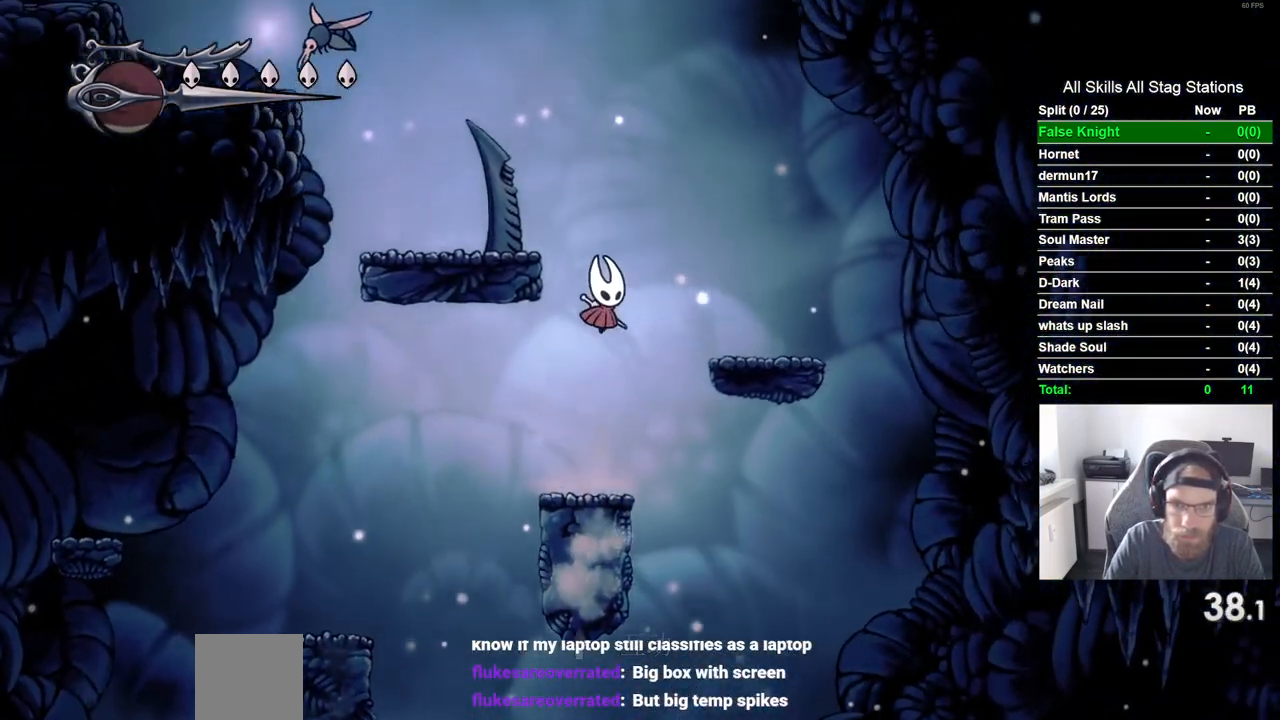
{"dt_ms": 500, "buttons": [], "left_stick": "center", "right_stick": "center", "events": [[150, "DPAD_LEFT", "down"], [483, "DPAD_LEFT", "up"]]}
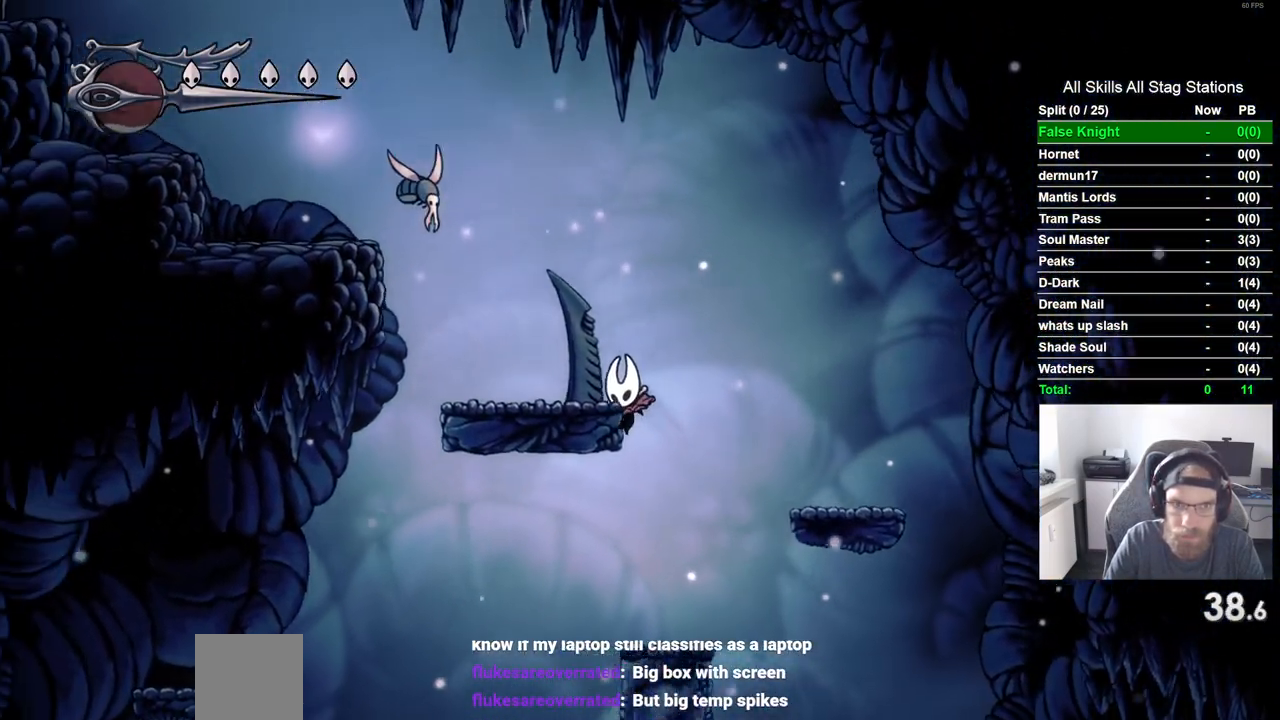
{"dt_ms": 500, "buttons": ["DPAD_RIGHT"], "left_stick": "center", "right_stick": "center", "events": [[283, "DPAD_RIGHT", "down"]]}
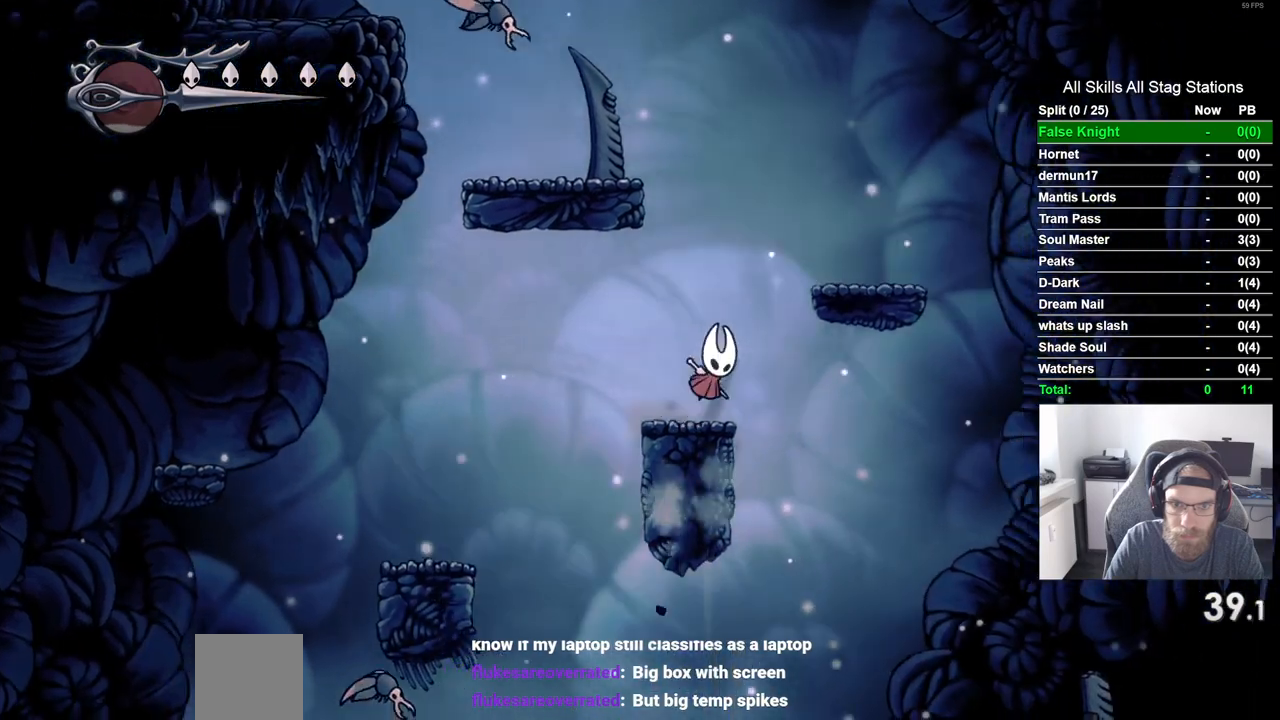
{"dt_ms": 1000, "buttons": ["SQUARE", "DPAD_DOWN", "DPAD_LEFT"], "left_stick": "center", "right_stick": "center"}
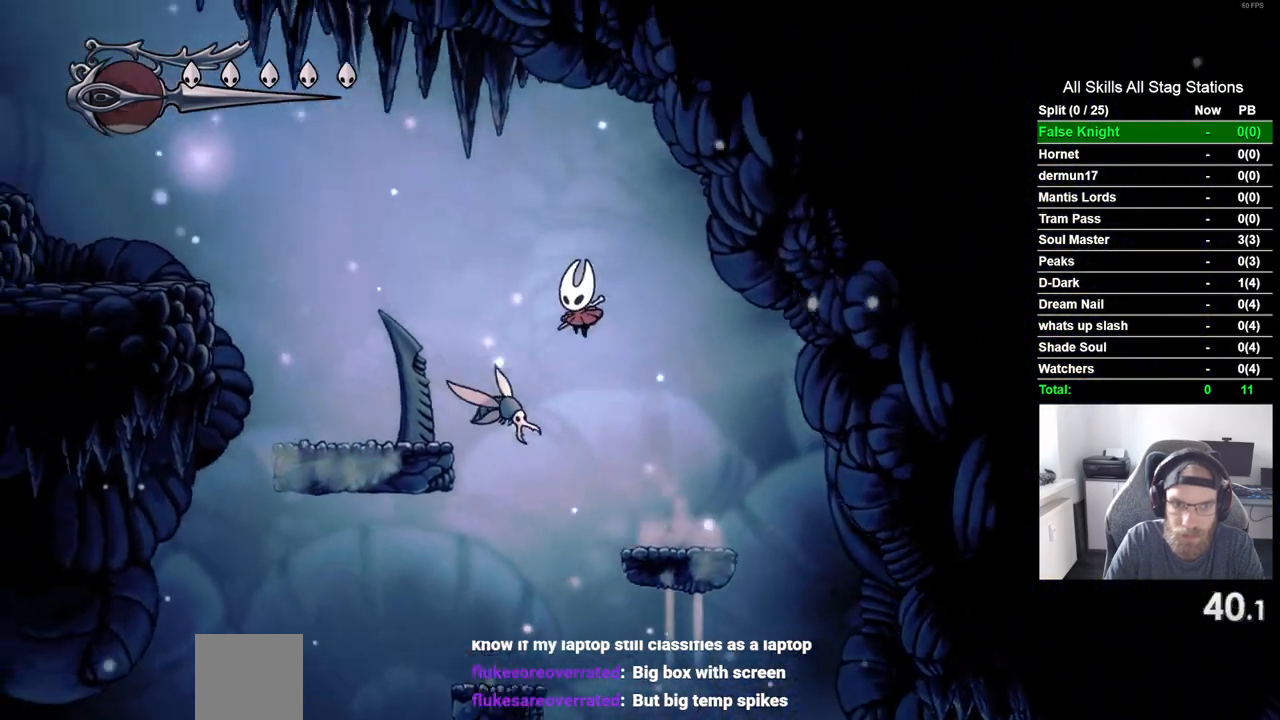
{"dt_ms": 1000, "buttons": ["DPAD_LEFT"], "left_stick": "center", "right_stick": "center"}
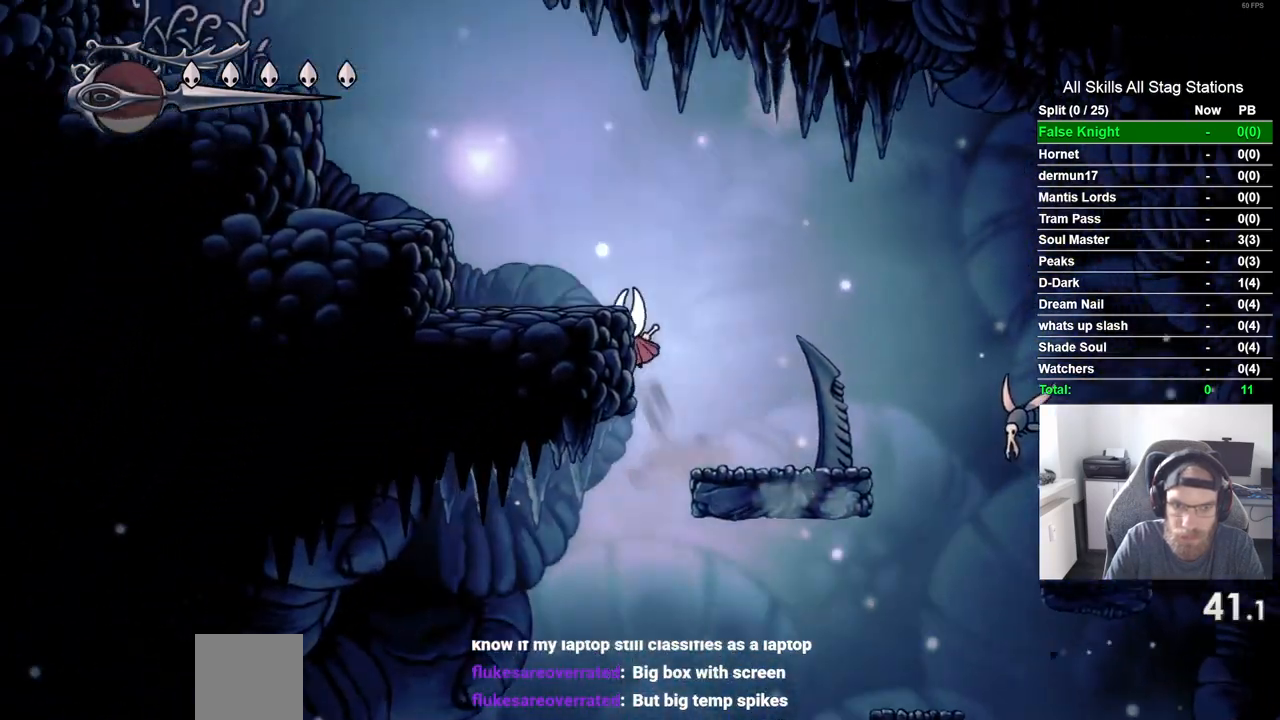
{"dt_ms": 500, "buttons": ["DPAD_LEFT"], "left_stick": "center", "right_stick": "center"}
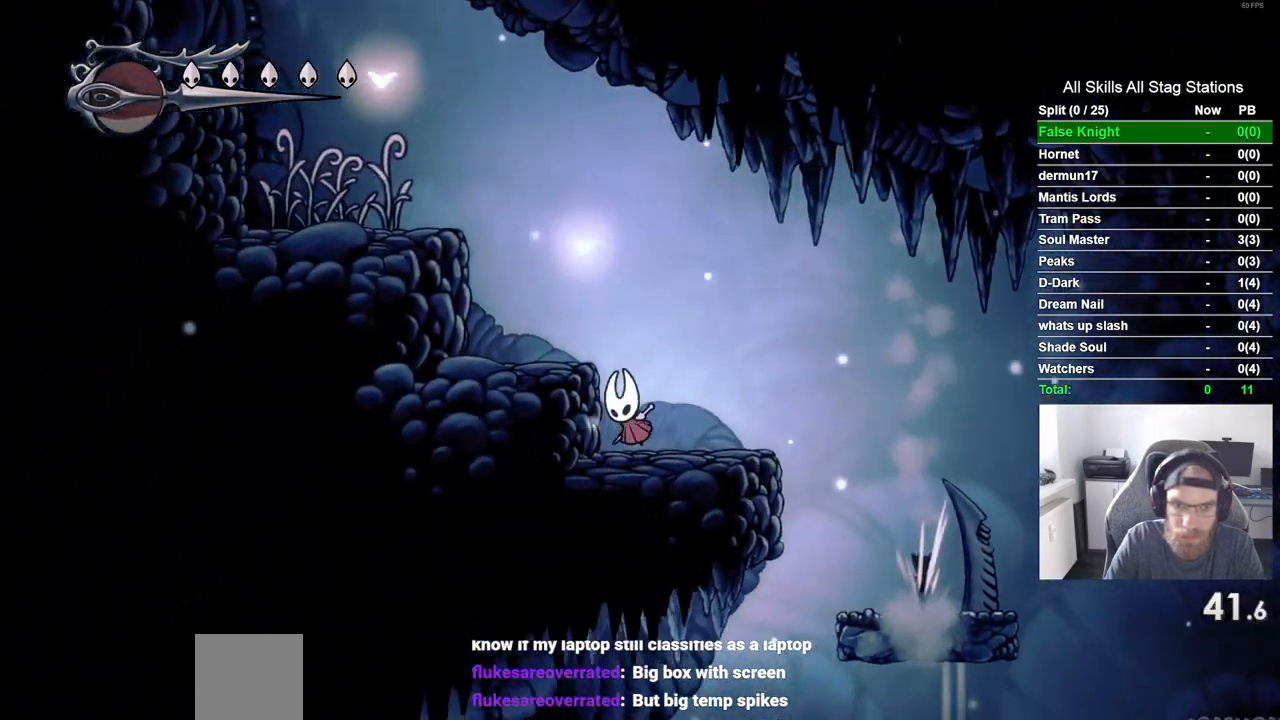
{"dt_ms": 1000, "buttons": ["DPAD_LEFT"], "left_stick": "center", "right_stick": "center"}
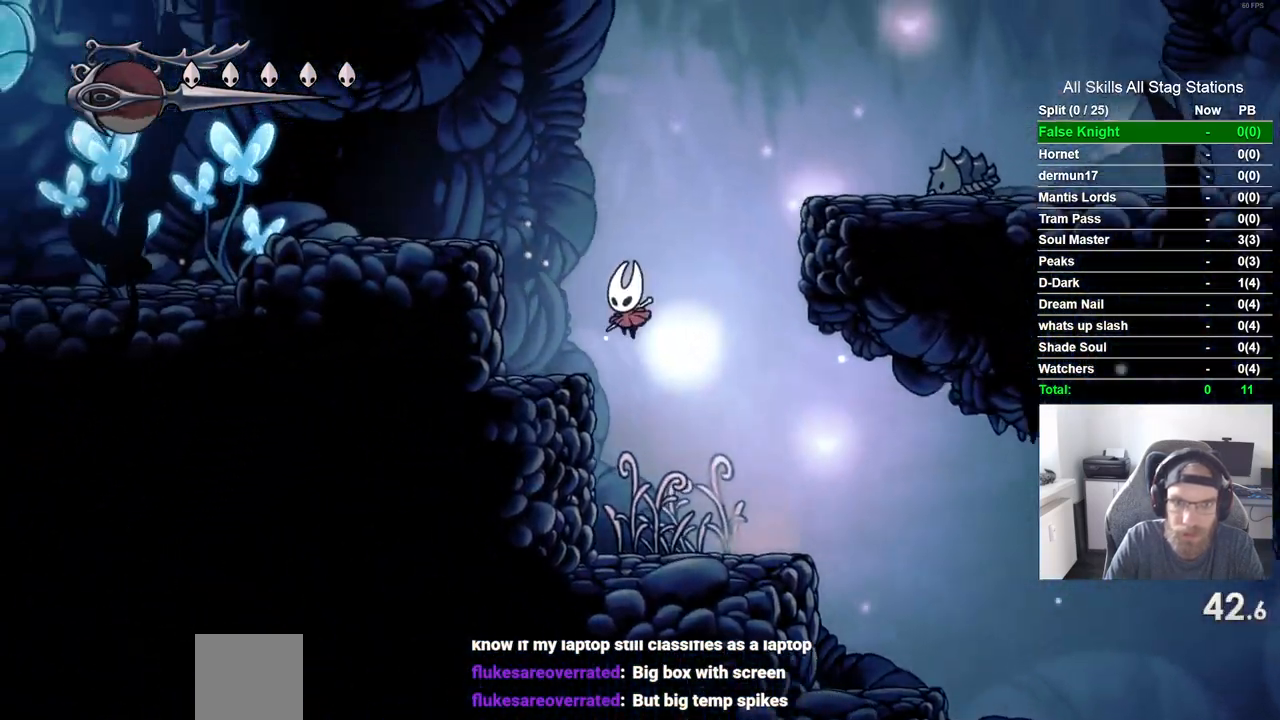
{"dt_ms": 500, "buttons": ["DPAD_RIGHT"], "left_stick": "center", "right_stick": "center", "events": [[150, "DPAD_LEFT", "up"], [217, "DPAD_RIGHT", "down"]]}
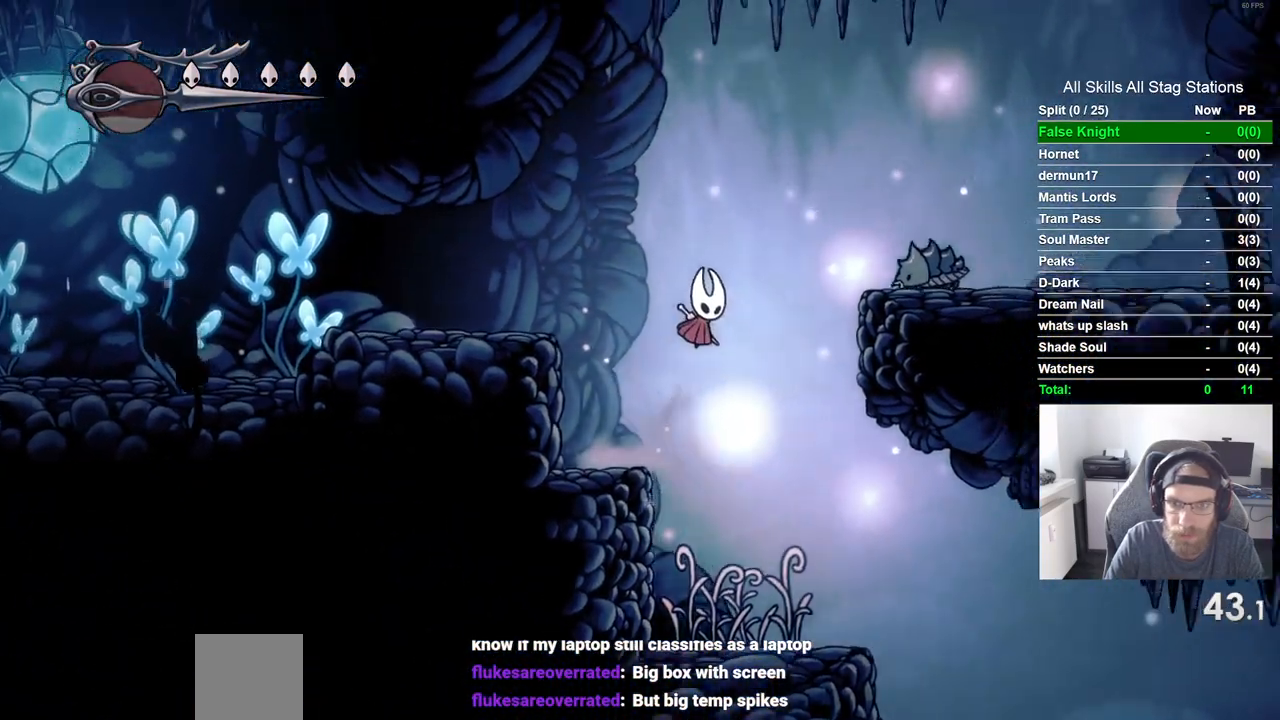
{"dt_ms": 500, "buttons": ["SQUARE", "DPAD_DOWN", "DPAD_RIGHT"], "left_stick": "center", "right_stick": "center", "events": [[100, "DPAD_DOWN", "down"], [333, "SQUARE", "down"]]}
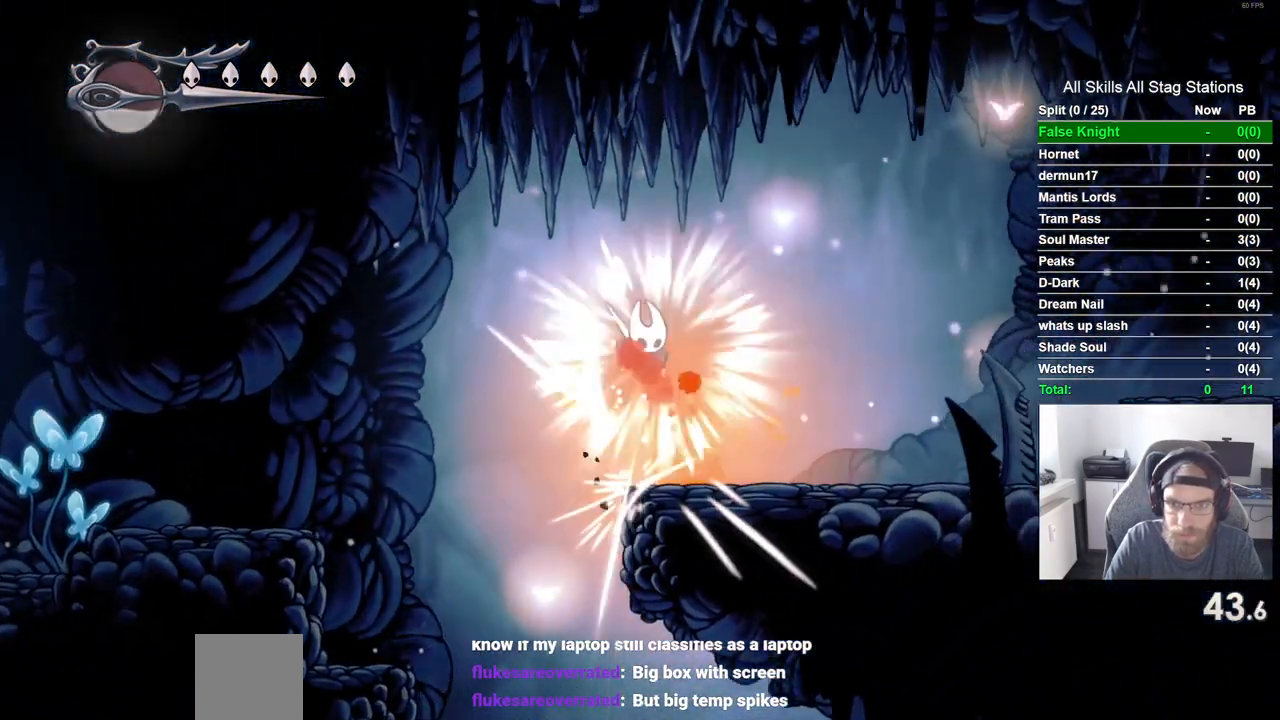
{"dt_ms": 500, "buttons": ["SQUARE", "DPAD_DOWN", "DPAD_RIGHT"], "left_stick": "center", "right_stick": "center", "events": [[33, "SQUARE", "up"], [333, "SQUARE", "down"]]}
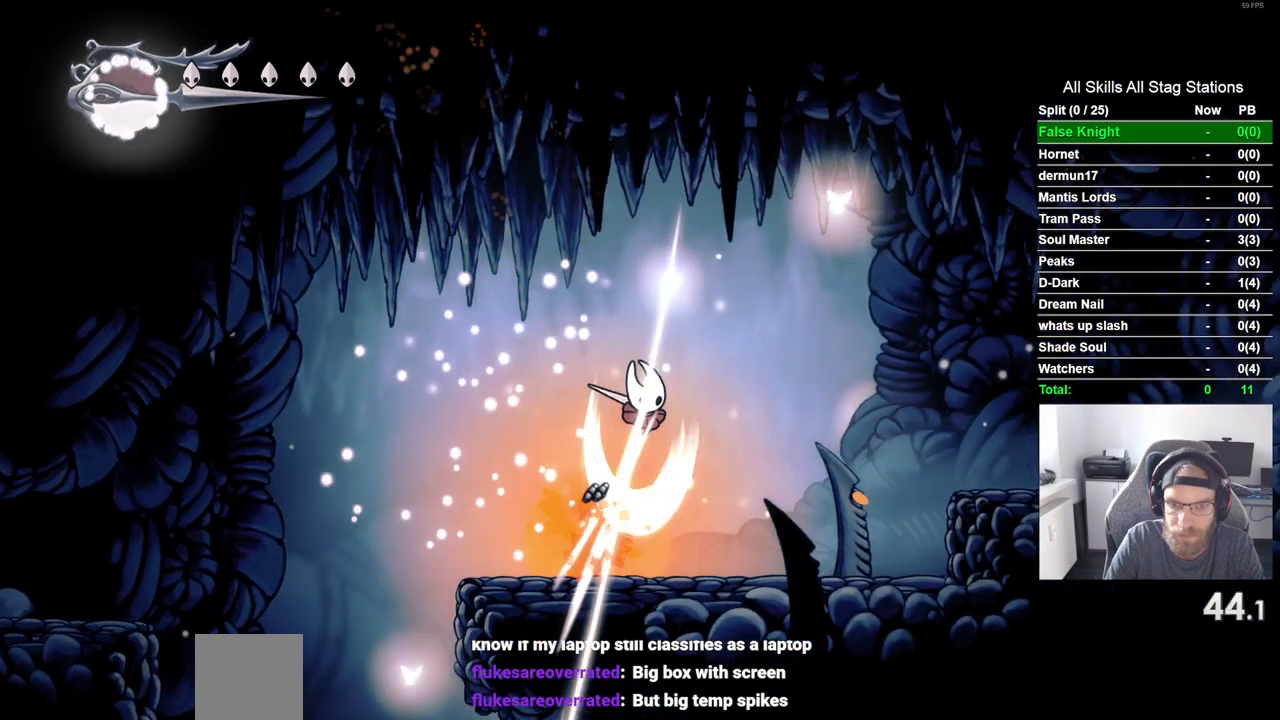
{"dt_ms": 1000, "buttons": ["DPAD_RIGHT"], "left_stick": "center", "right_stick": "center"}
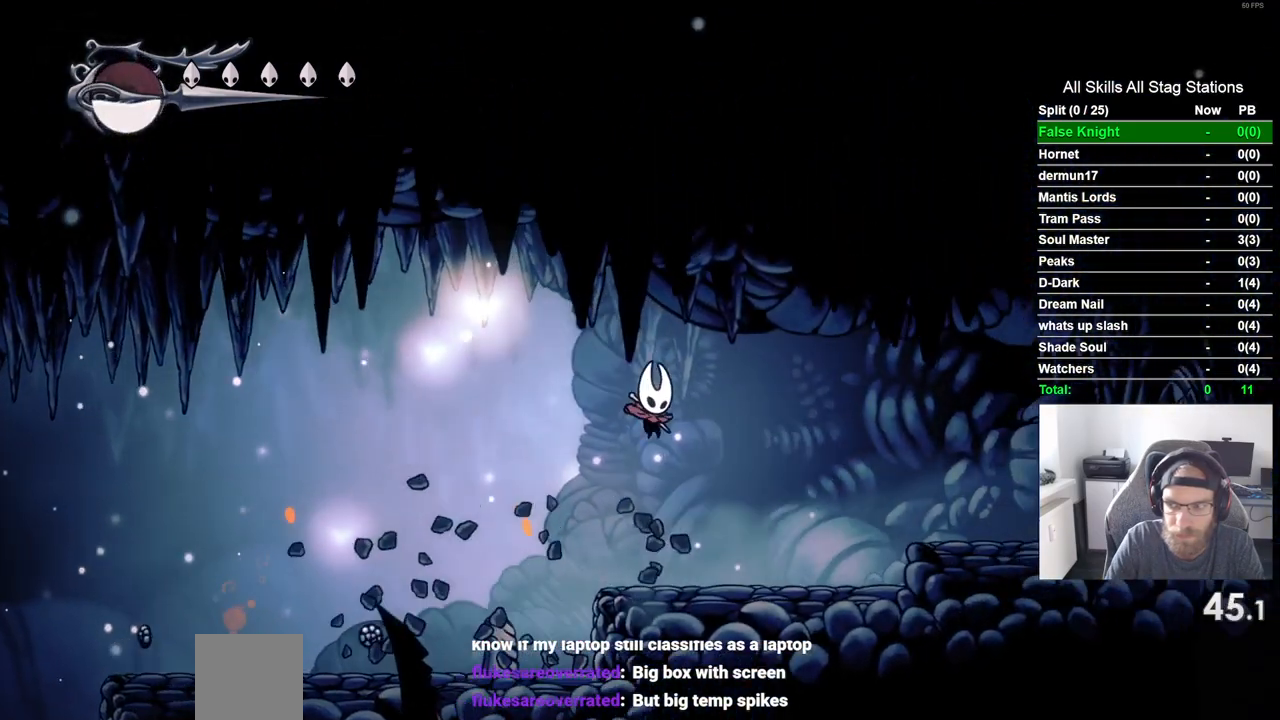
{"dt_ms": 500, "buttons": ["DPAD_RIGHT"], "left_stick": "center", "right_stick": "center", "events": [[200, "DPAD_LEFT", "down"], [250, "DPAD_LEFT", "up"]]}